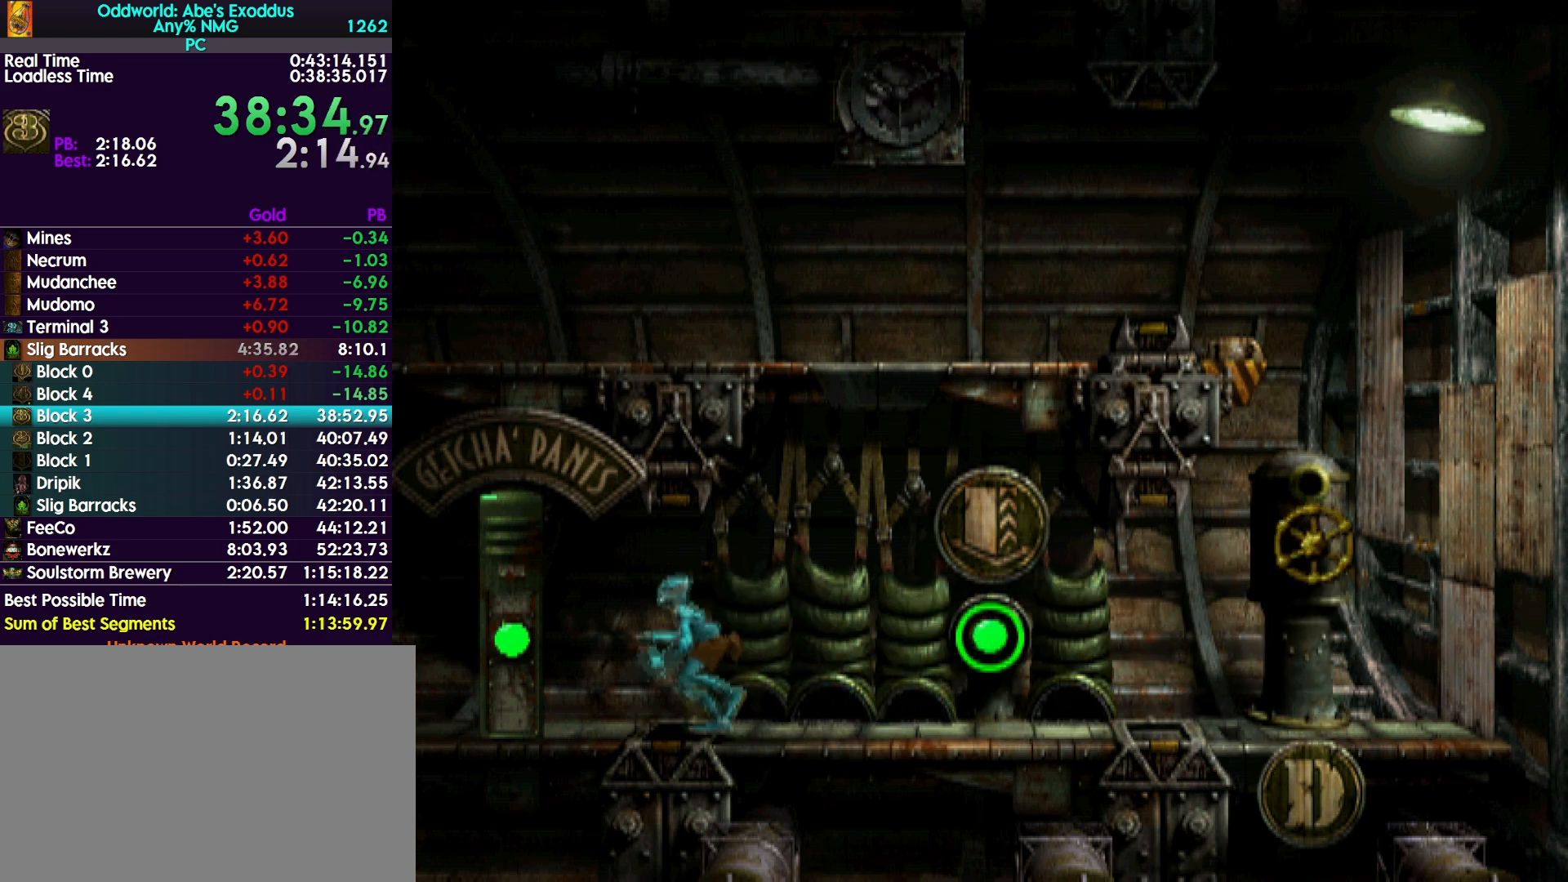
Gameplay with a controller (PlayStation layout); each line is a JSON object with the inputs held at the frame after it. "events" lists button and stick changes between this image and that frame as [ms after this image, input, new state], when the widget could be followed in between. Not read: left_stick right_stick.
{"buttons": ["R1"], "events": [[433, "DPAD_LEFT", "up"]]}
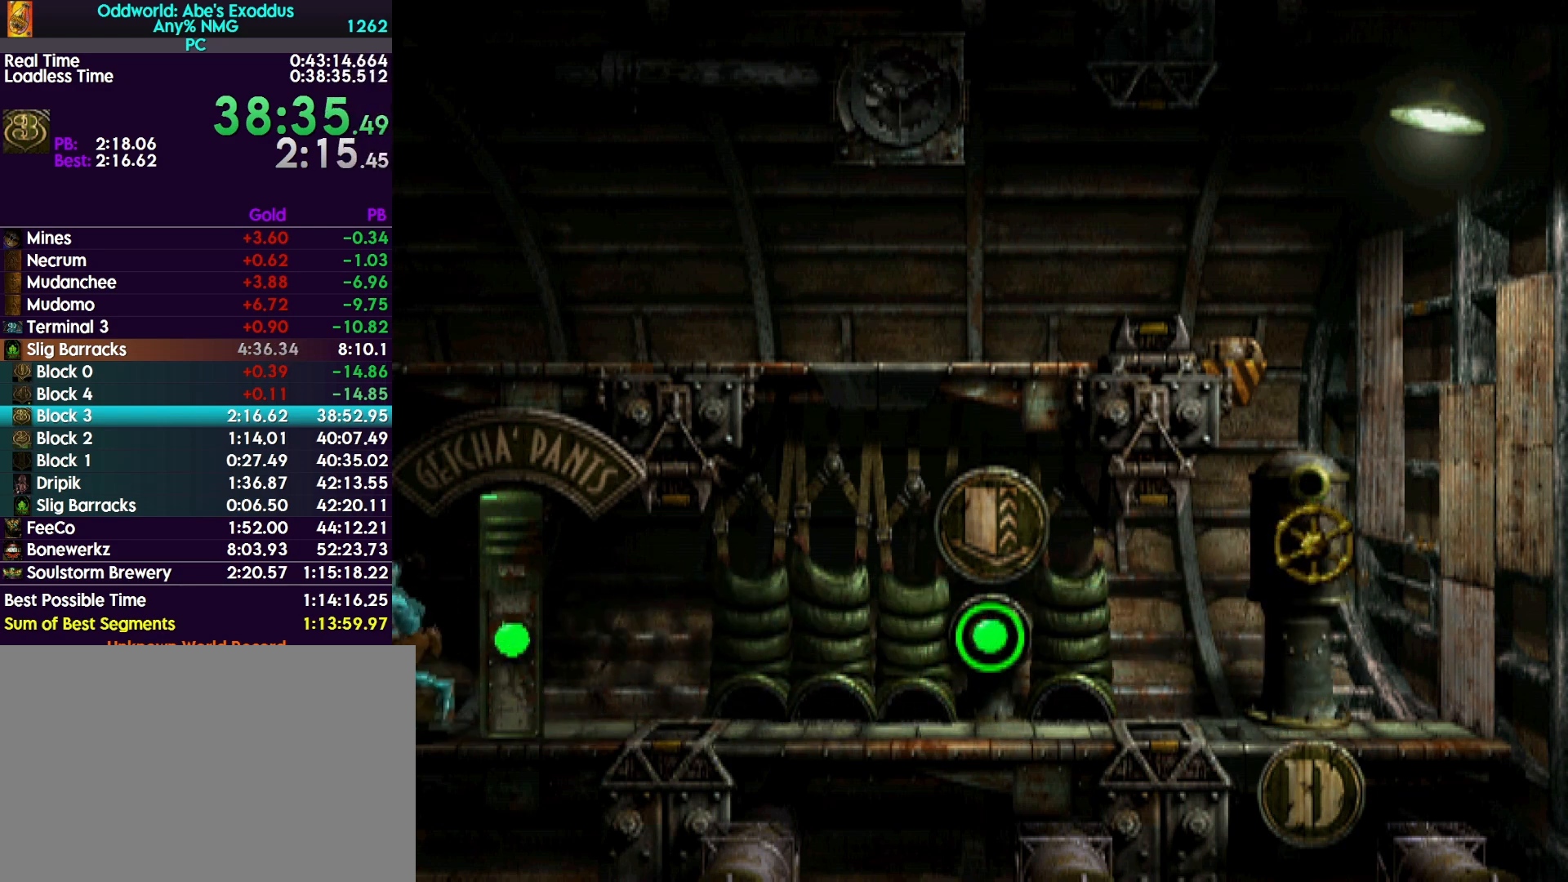
{"buttons": ["R1", "DPAD_UP"], "events": [[67, "DPAD_UP", "down"]]}
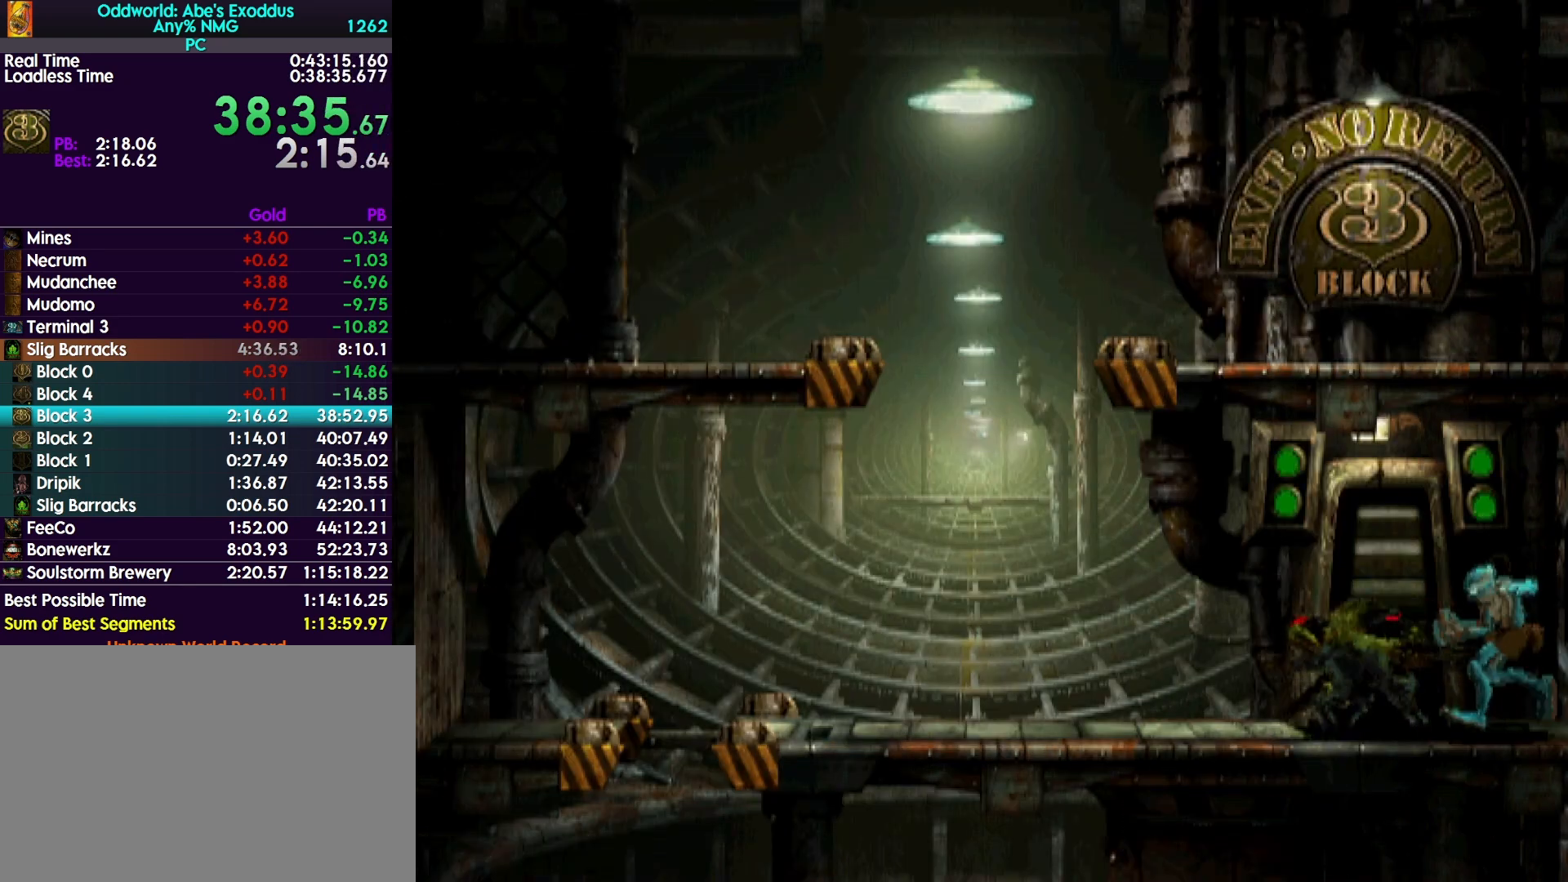
{"buttons": ["R1", "DPAD_UP"], "events": []}
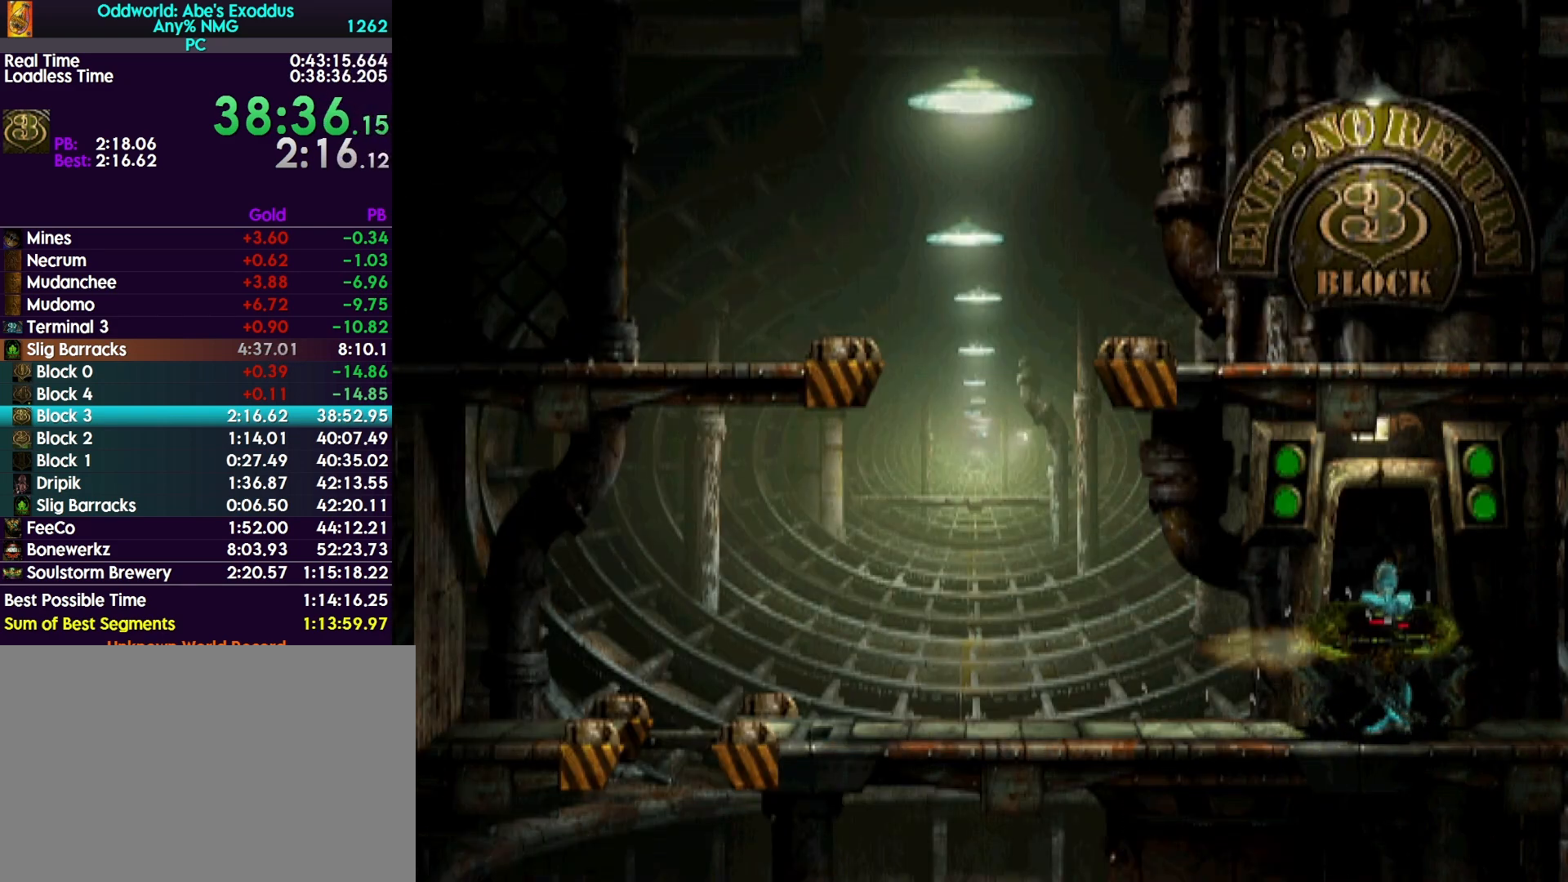
{"buttons": ["R1"], "events": [[100, "DPAD_UP", "up"], [200, "CROSS", "down"], [300, "CROSS", "up"], [367, "CROSS", "down"], [467, "CROSS", "up"]]}
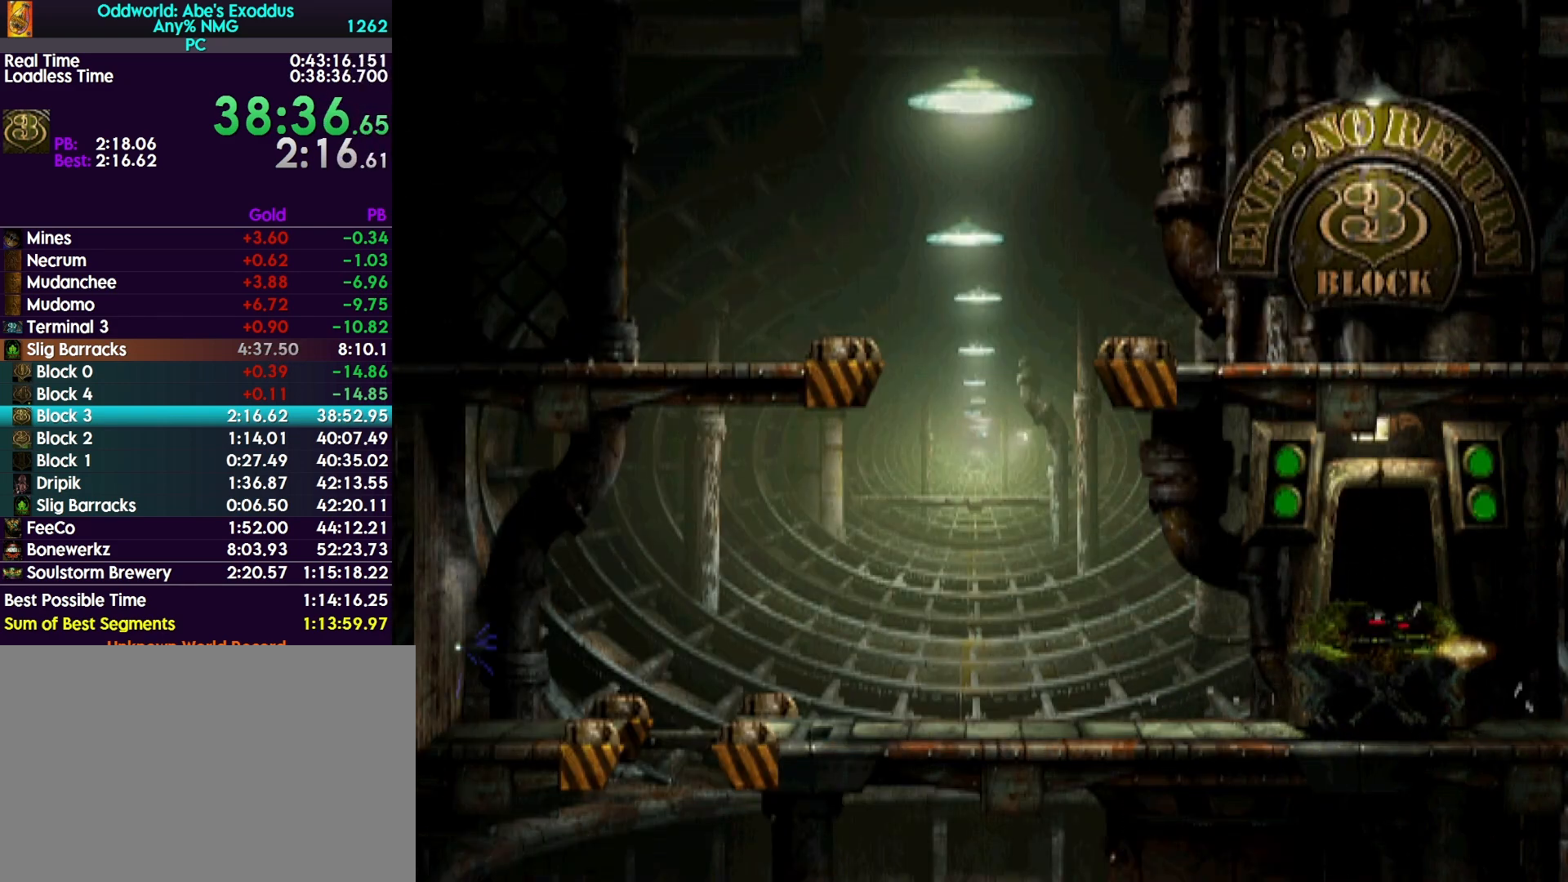
{"buttons": ["CROSS", "R1"], "events": [[33, "CROSS", "down"], [100, "CROSS", "up"], [167, "CROSS", "down"], [267, "CROSS", "up"], [333, "CROSS", "down"], [400, "CROSS", "up"], [500, "CROSS", "down"]]}
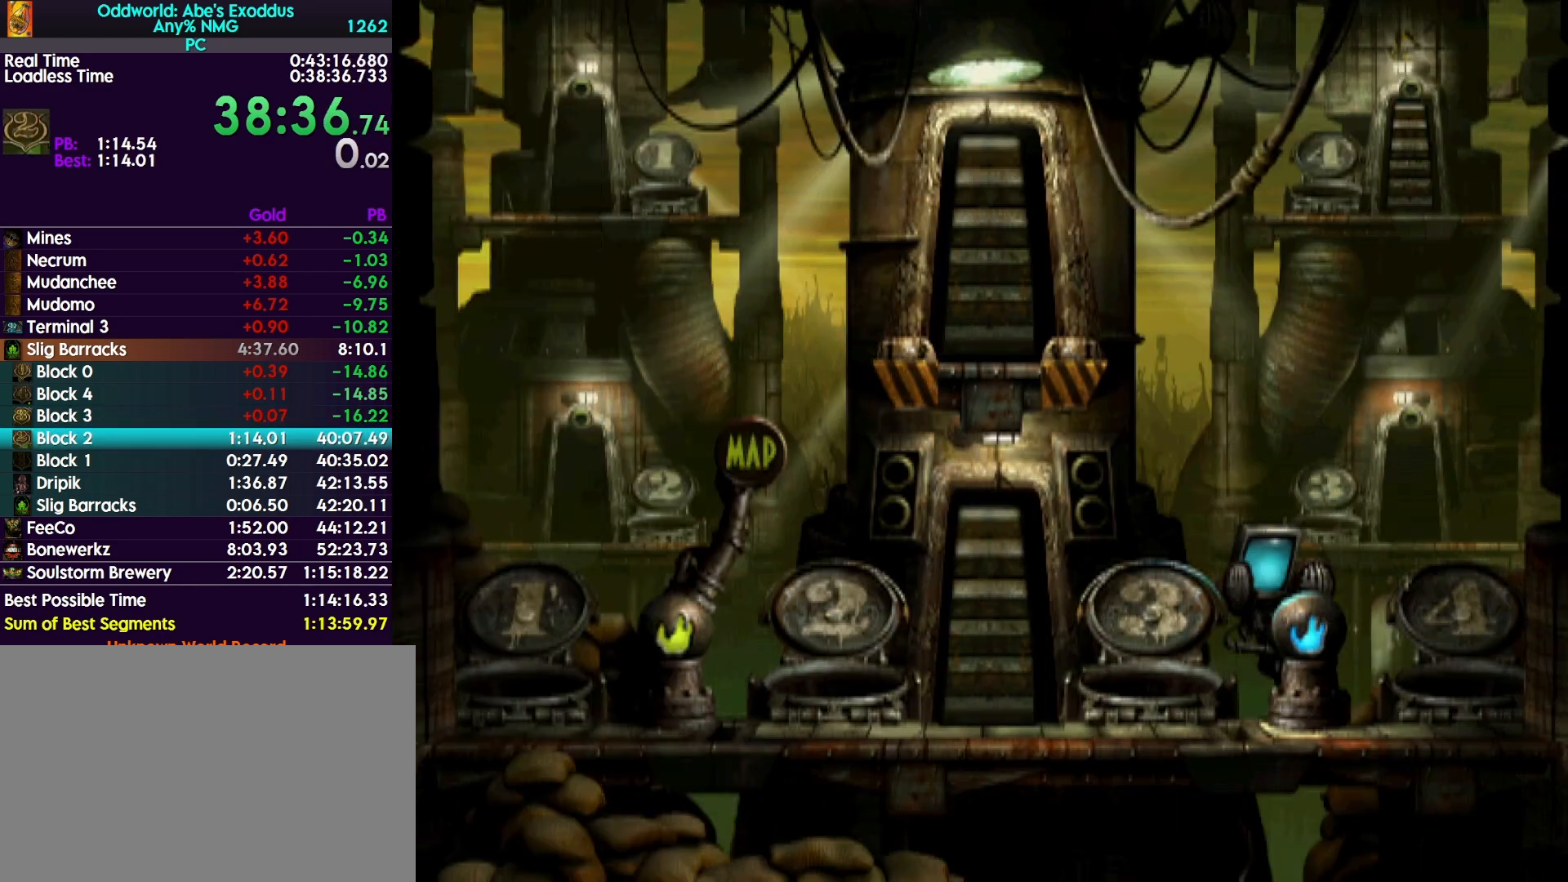
{"buttons": ["R1"], "events": [[67, "CROSS", "up"], [167, "CROSS", "down"], [233, "CROSS", "up"], [300, "CROSS", "down"], [433, "CROSS", "up"]]}
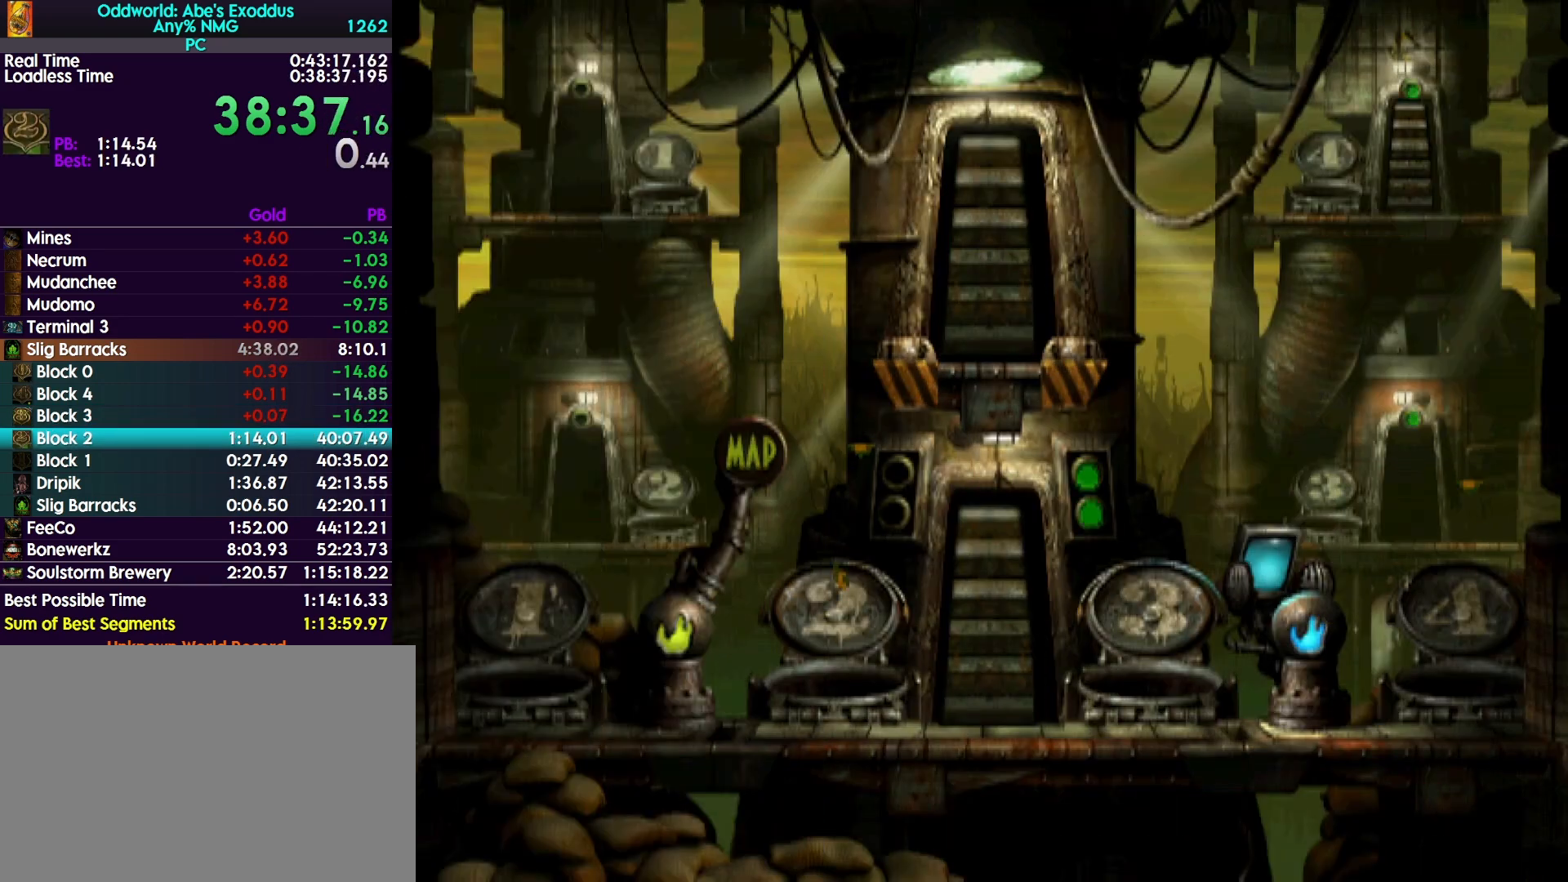
{"buttons": ["CROSS", "R1"], "events": [[33, "CROSS", "down"]]}
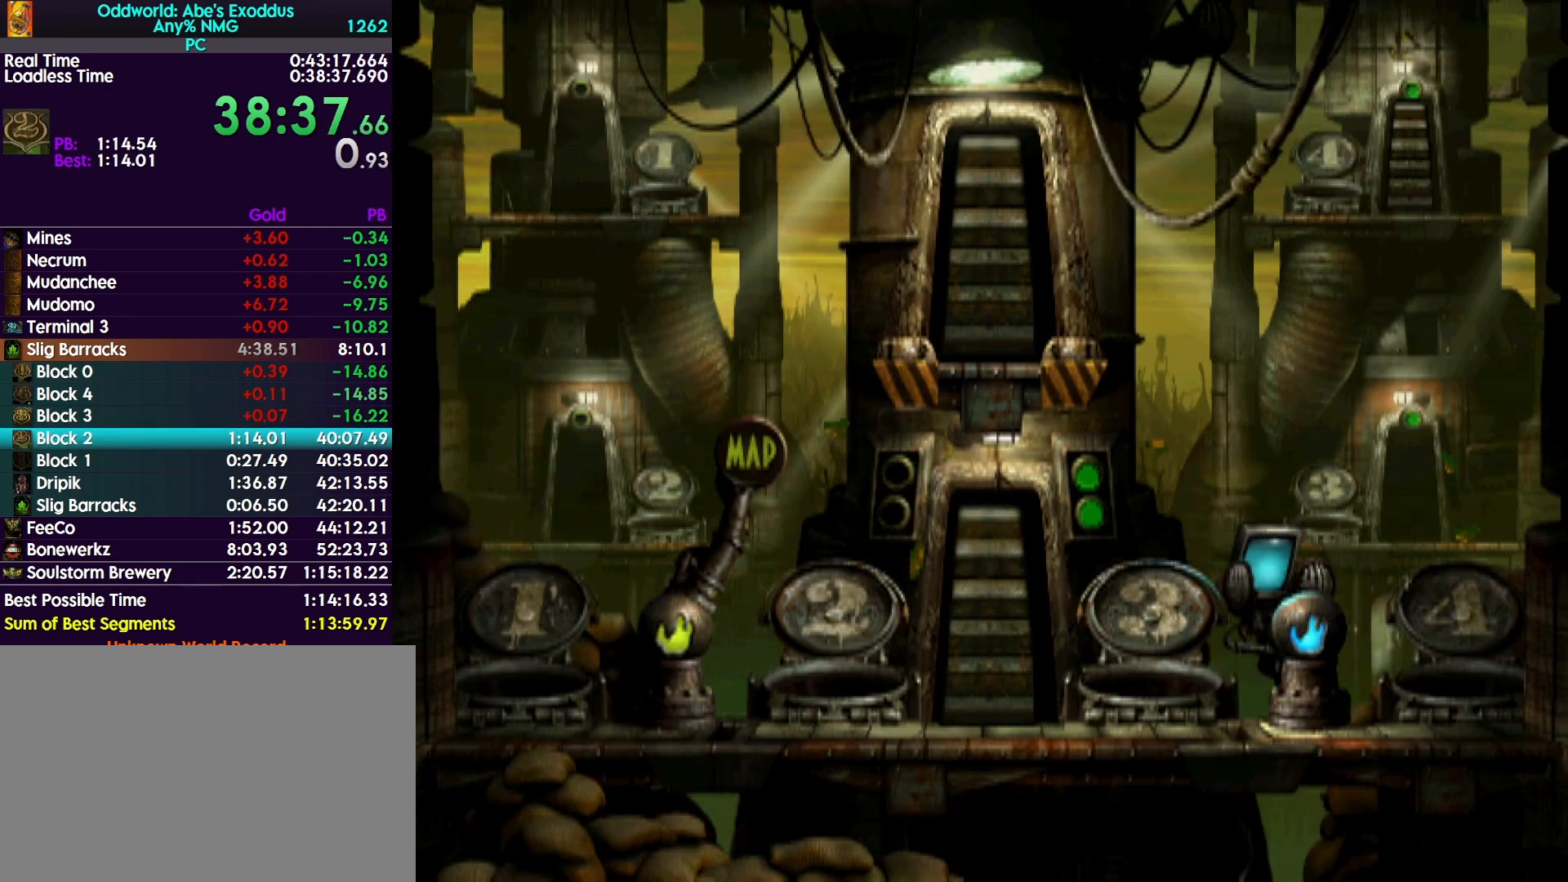
{"buttons": ["DPAD_LEFT"], "events": [[33, "CROSS", "up"], [33, "DPAD_LEFT", "down"], [33, "R1", "up"]]}
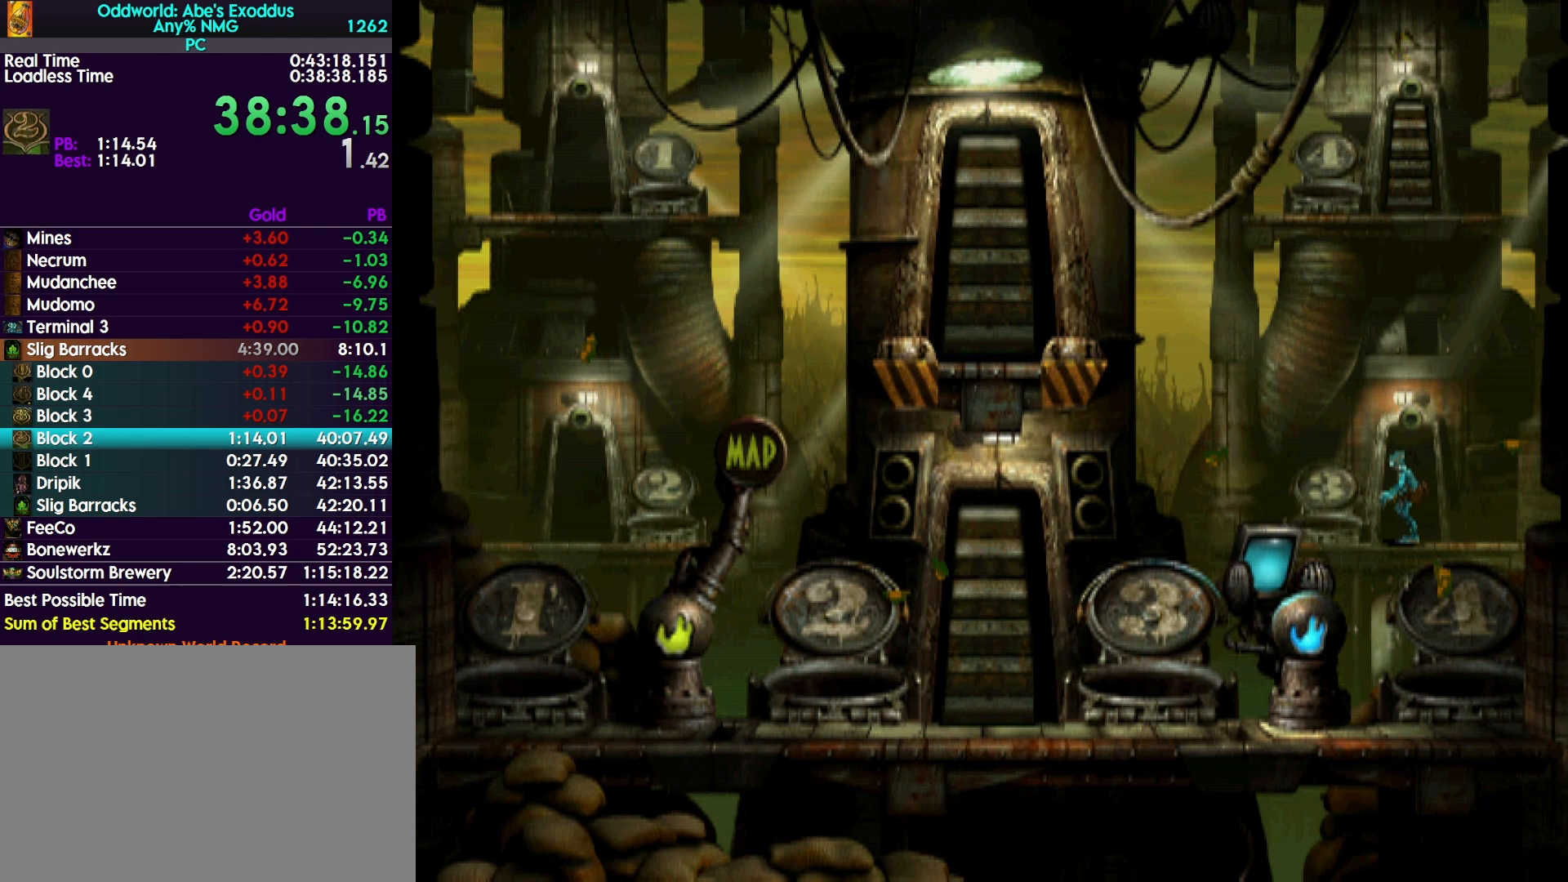
{"buttons": [], "events": [[467, "DPAD_LEFT", "up"]]}
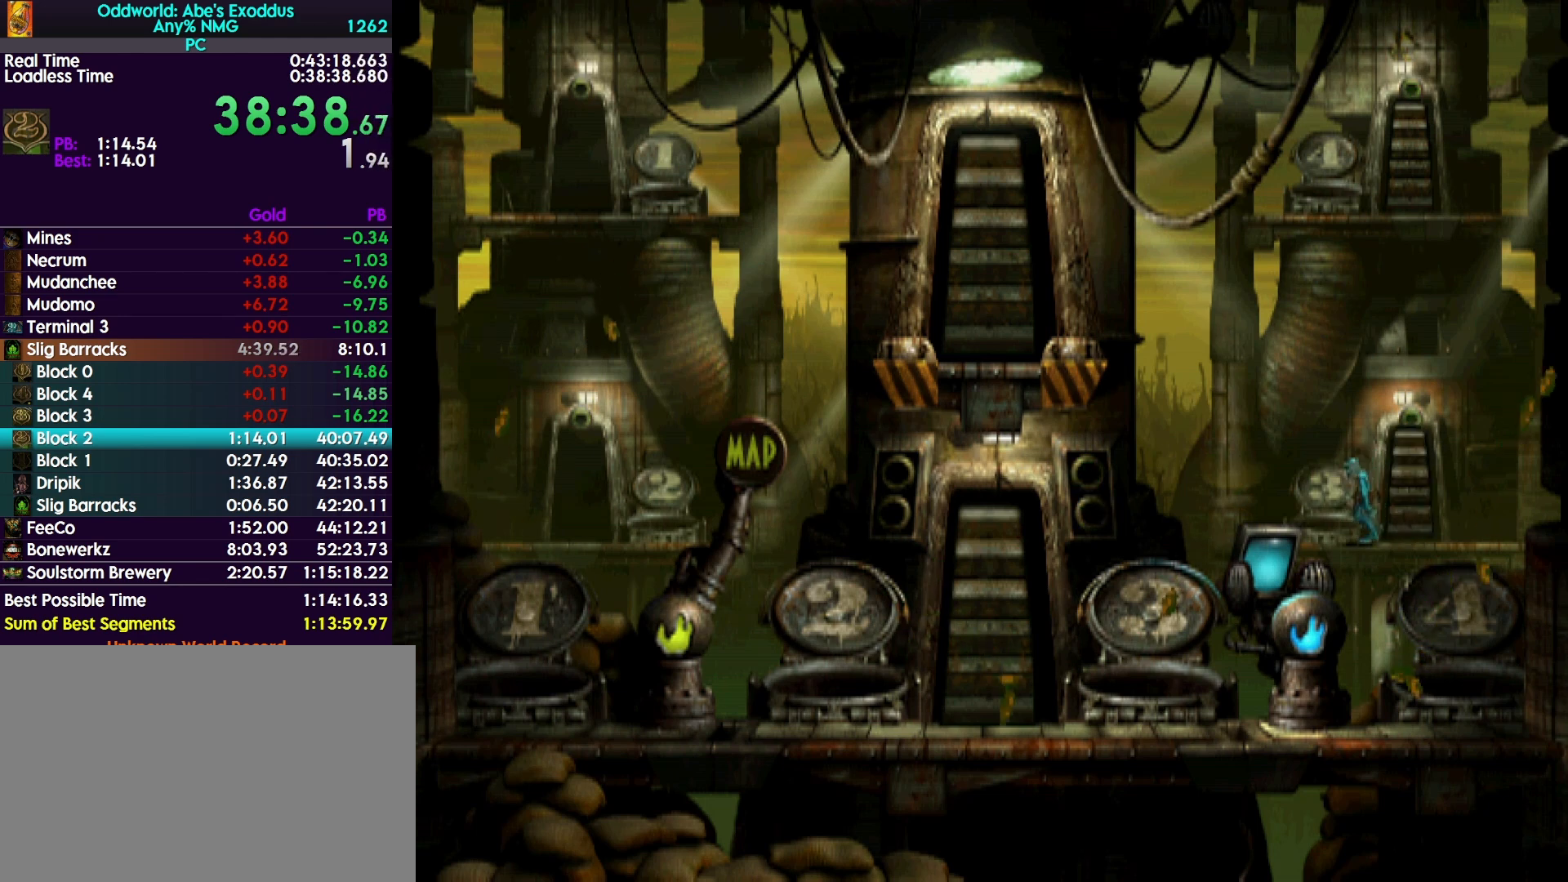
{"buttons": ["DPAD_UP"], "events": [[33, "DPAD_UP", "down"]]}
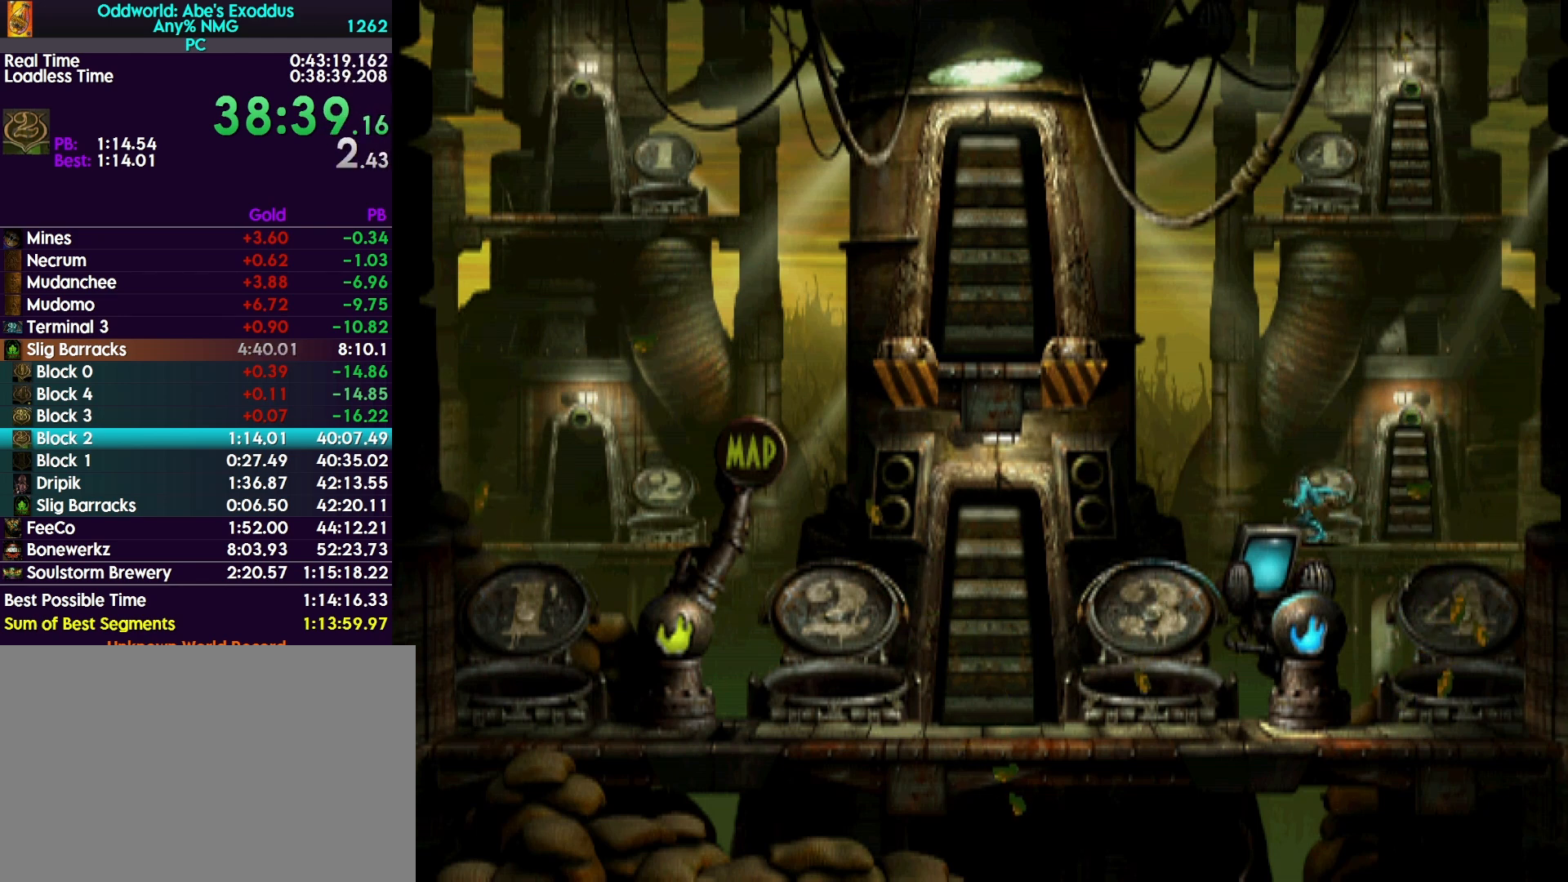
{"buttons": ["R1", "DPAD_LEFT"], "events": [[100, "DPAD_UP", "up"], [267, "R1", "down"], [300, "DPAD_LEFT", "down"]]}
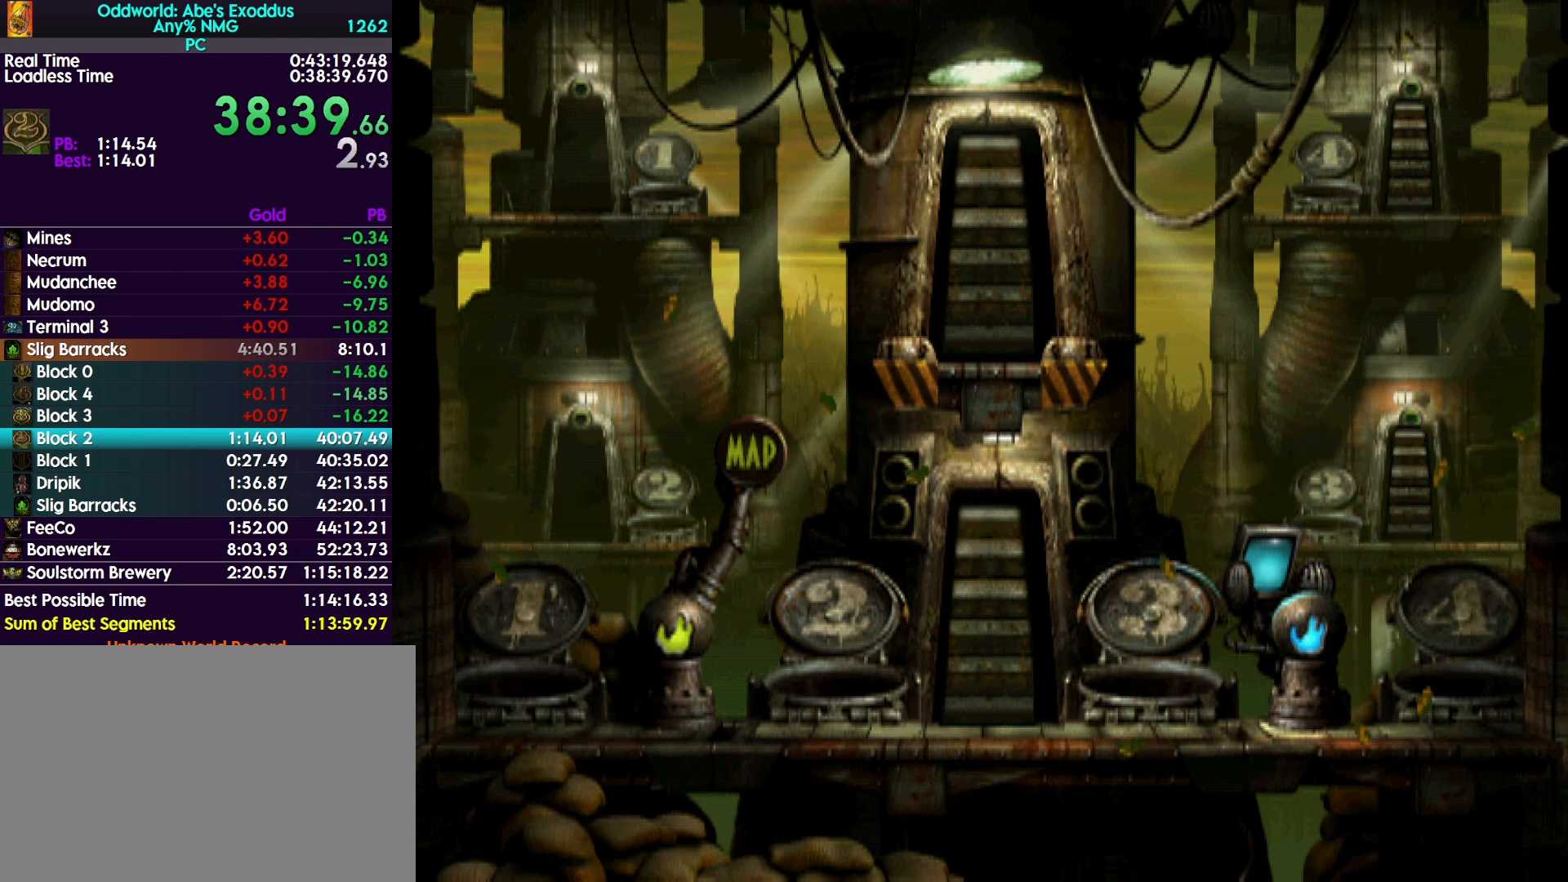
{"buttons": ["R1", "DPAD_LEFT"], "events": []}
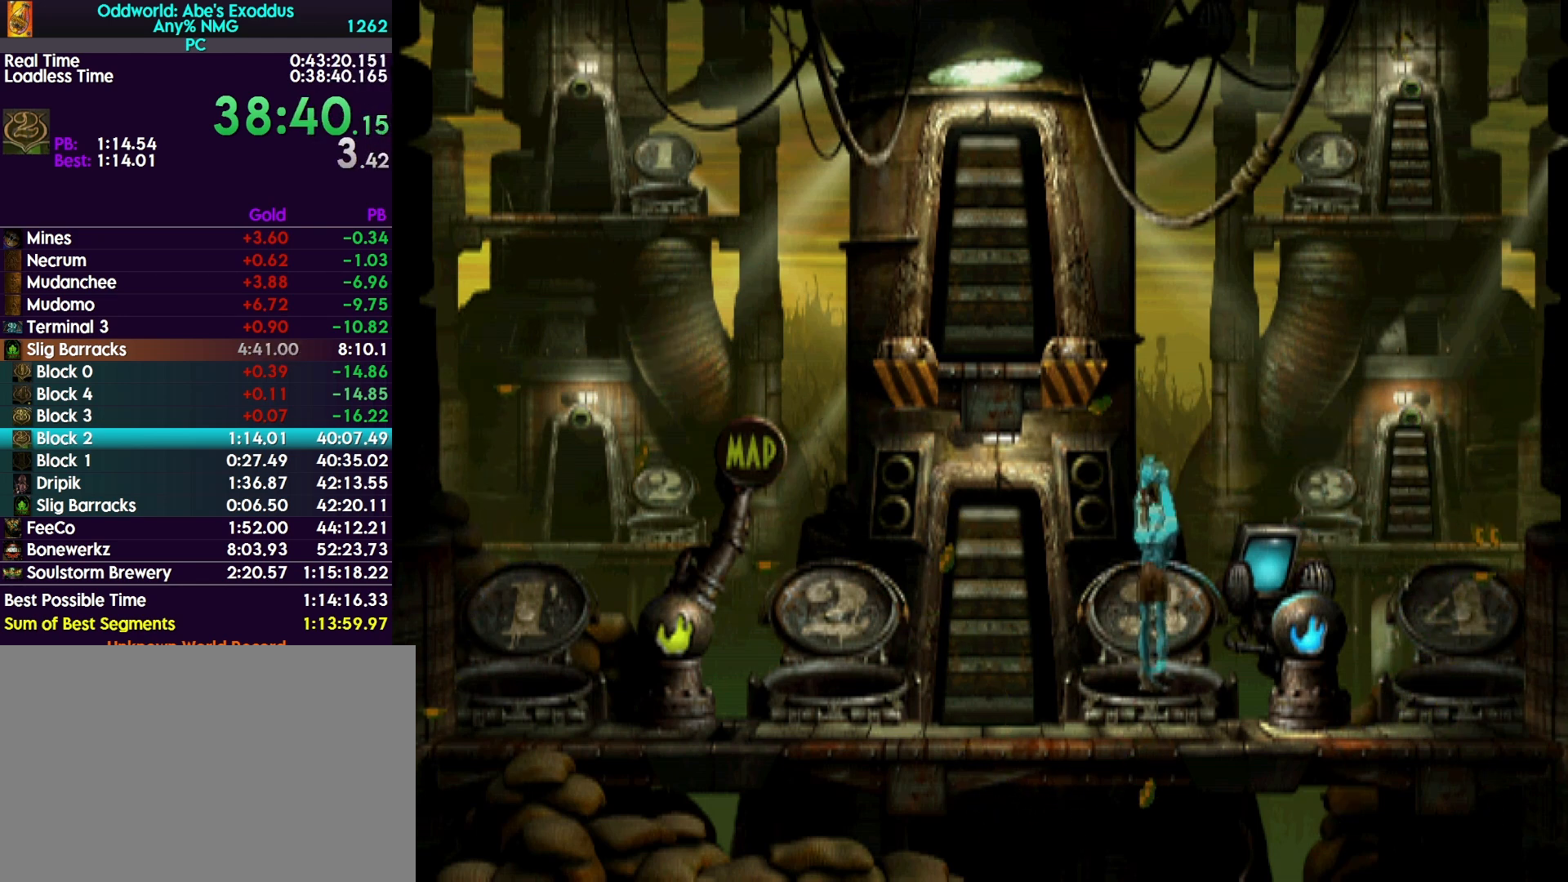
{"buttons": ["R1", "DPAD_LEFT"], "events": []}
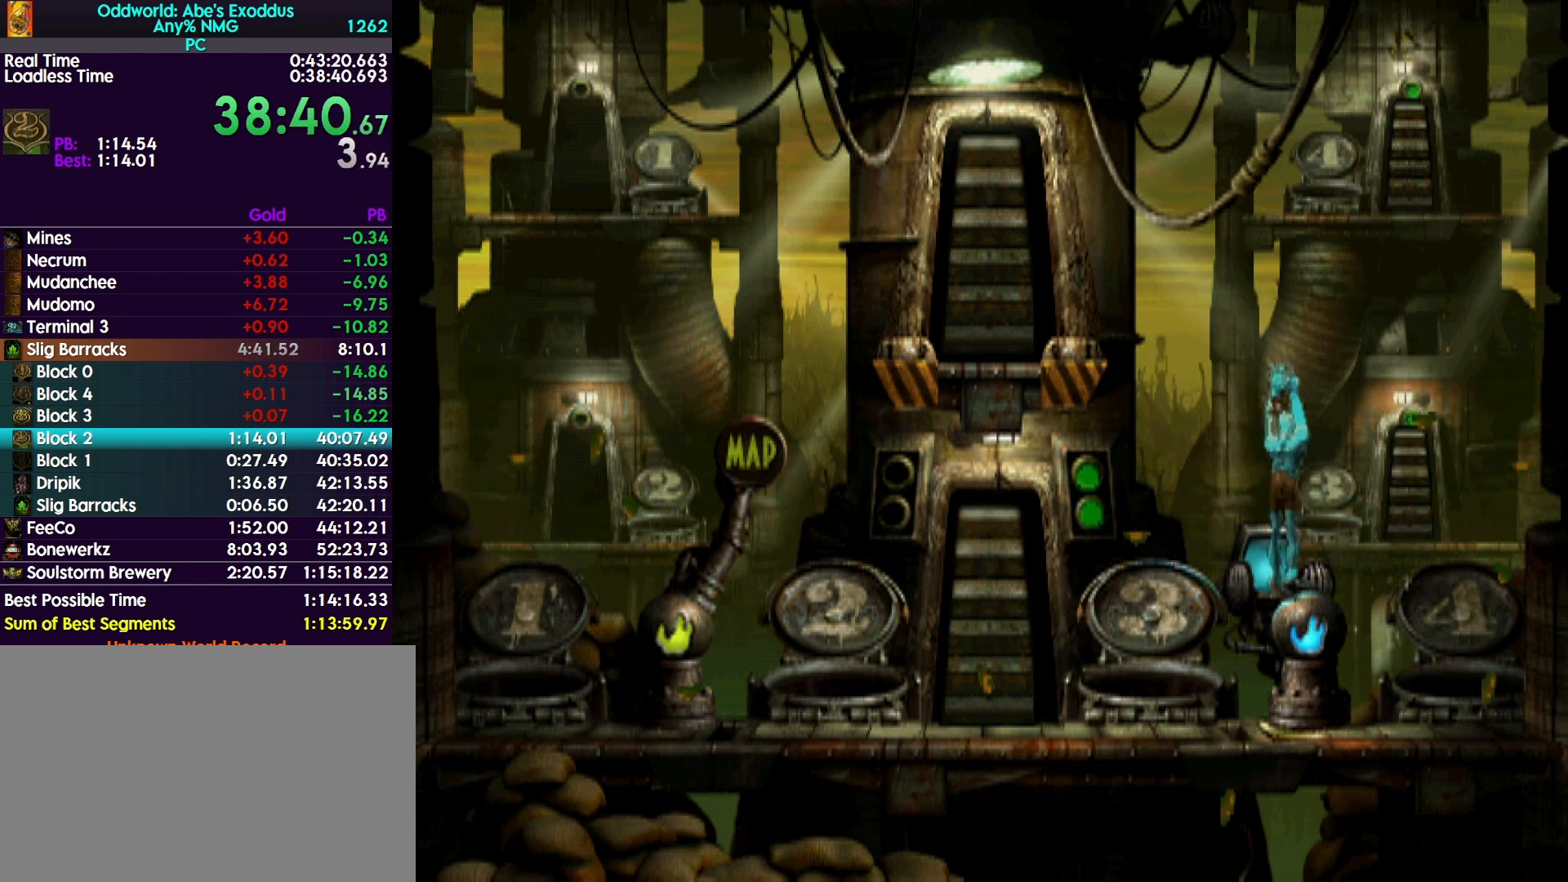
{"buttons": ["R1", "DPAD_LEFT"], "events": []}
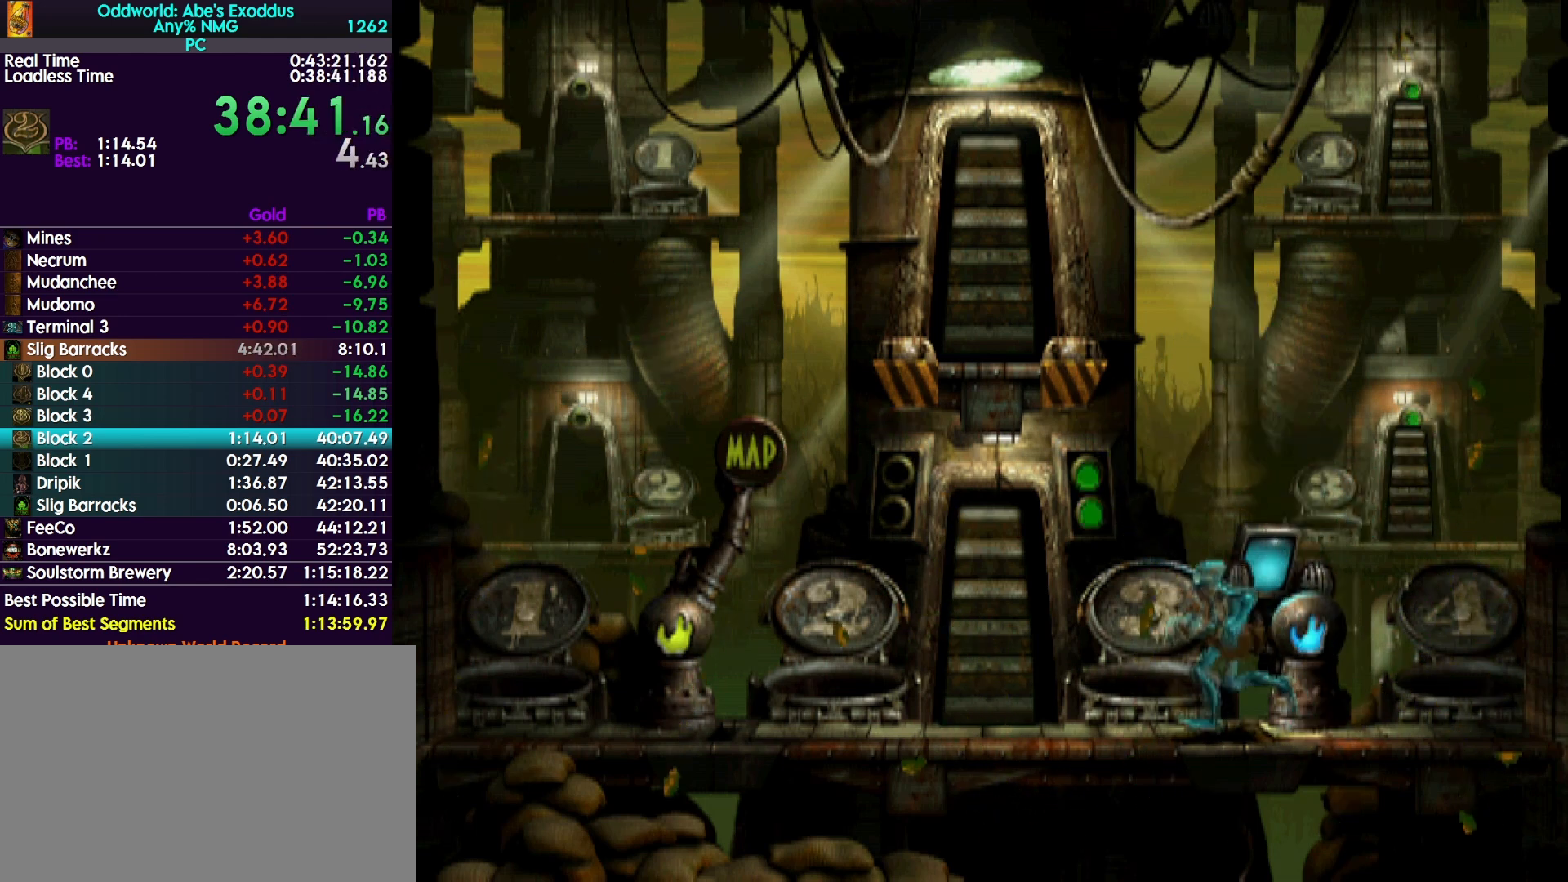
{"buttons": ["R1", "DPAD_UP"], "events": [[267, "DPAD_LEFT", "up"], [333, "DPAD_UP", "down"]]}
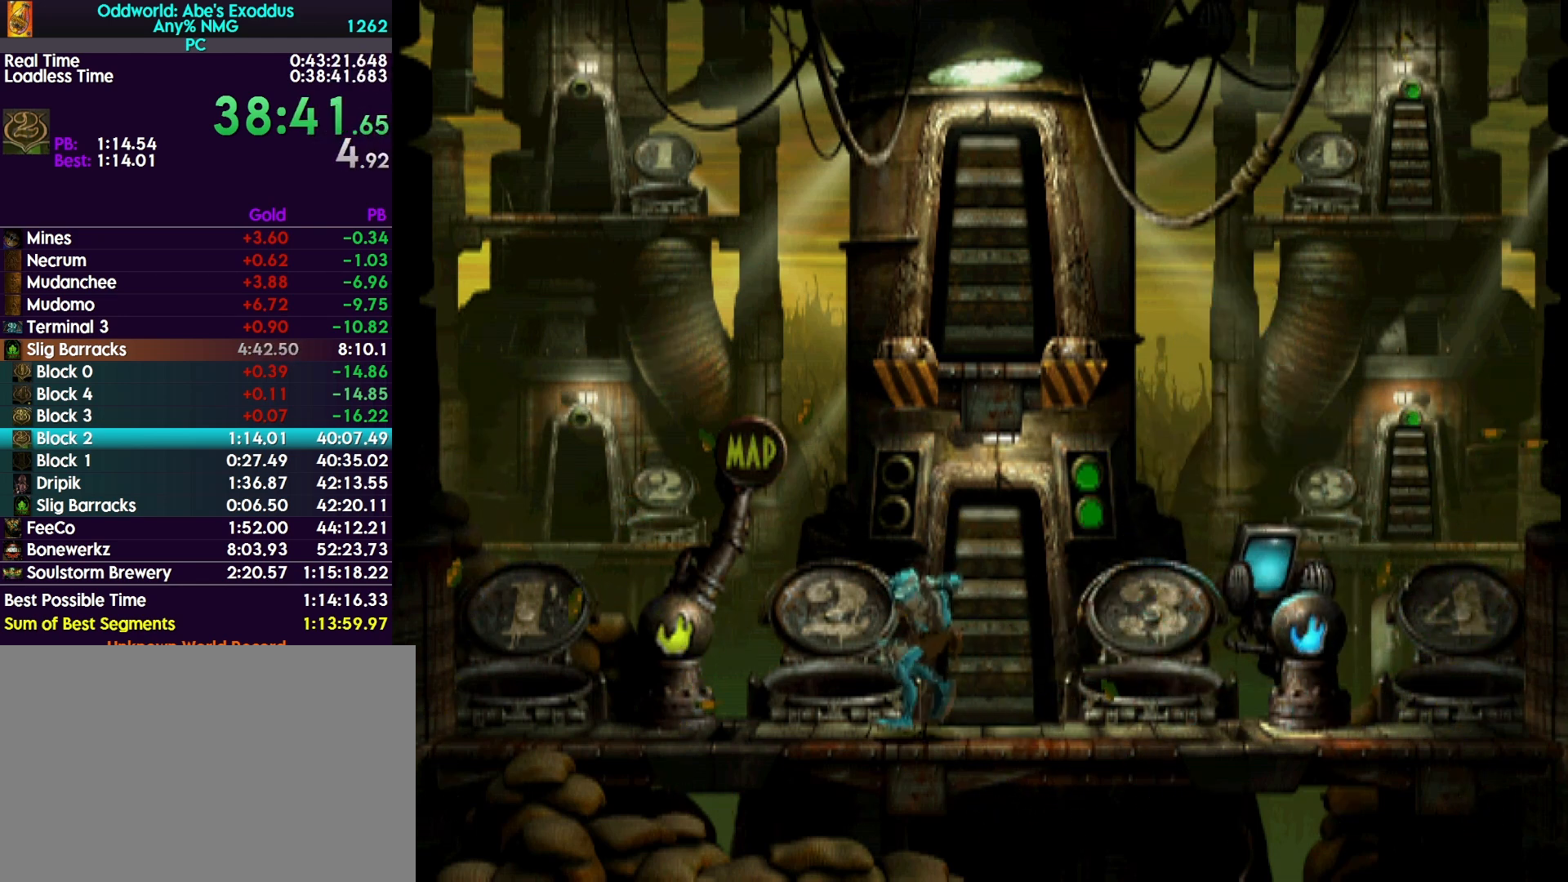
{"buttons": ["R1", "DPAD_UP"], "events": []}
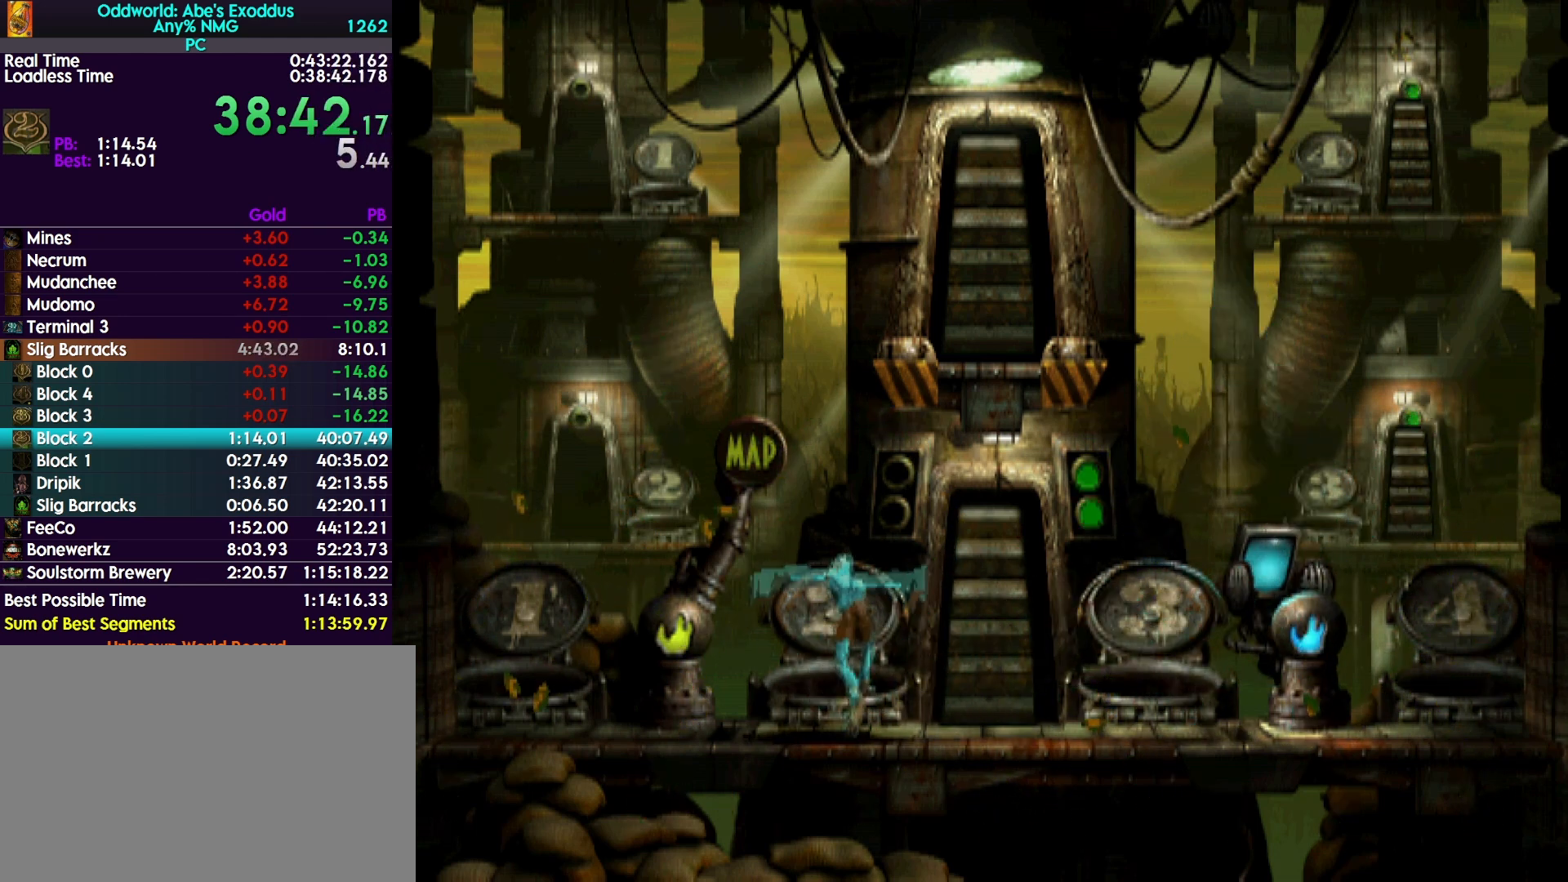
{"buttons": ["CROSS", "R1"], "events": [[100, "DPAD_UP", "up"], [167, "CROSS", "down"]]}
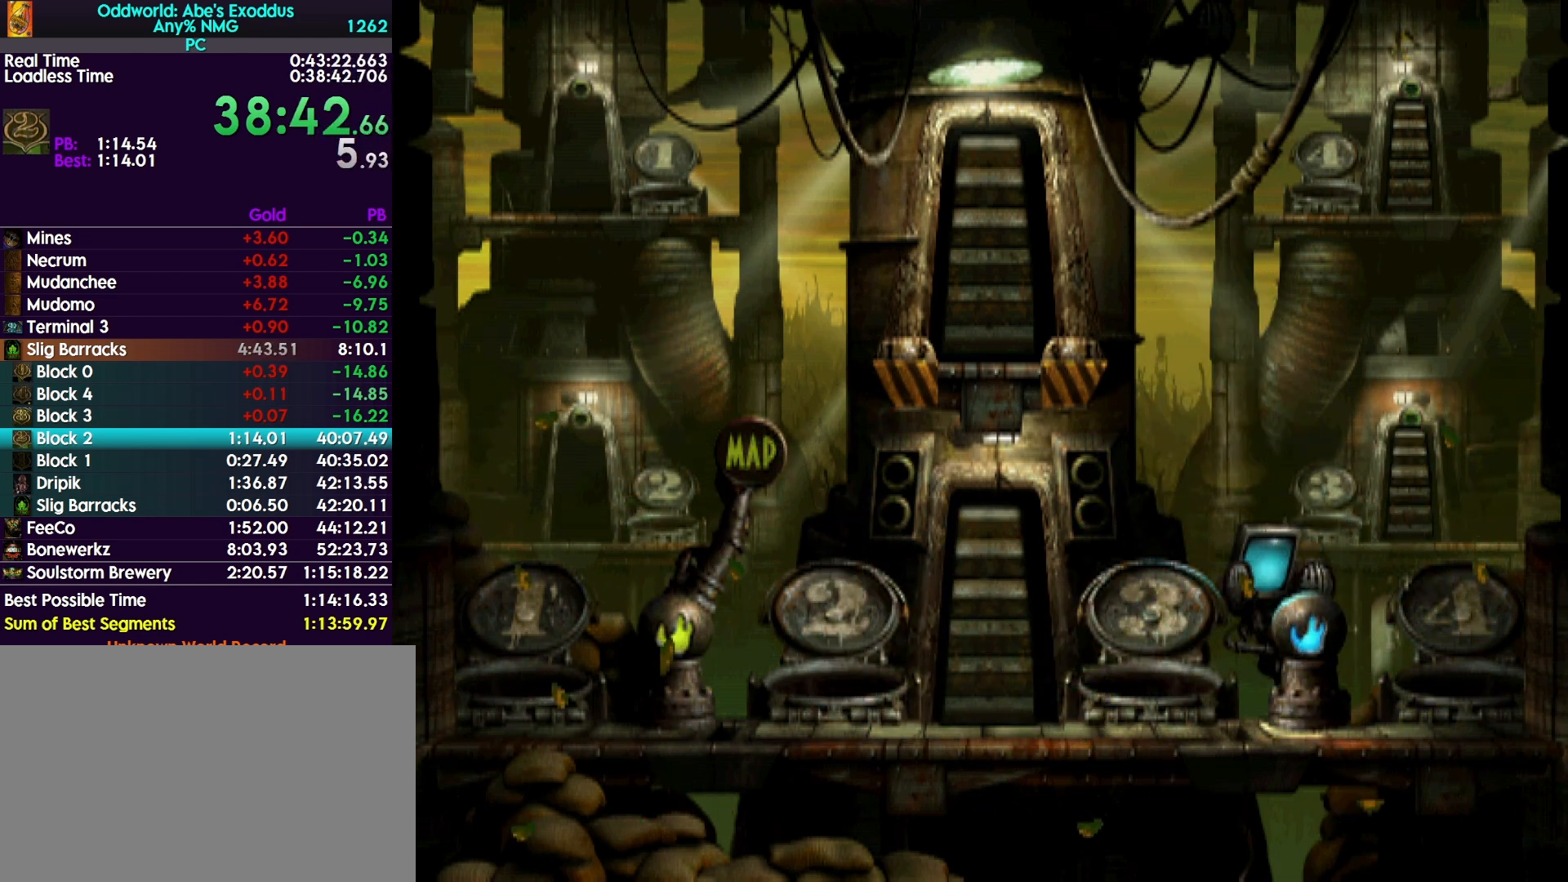
{"buttons": ["CROSS", "R1"], "events": []}
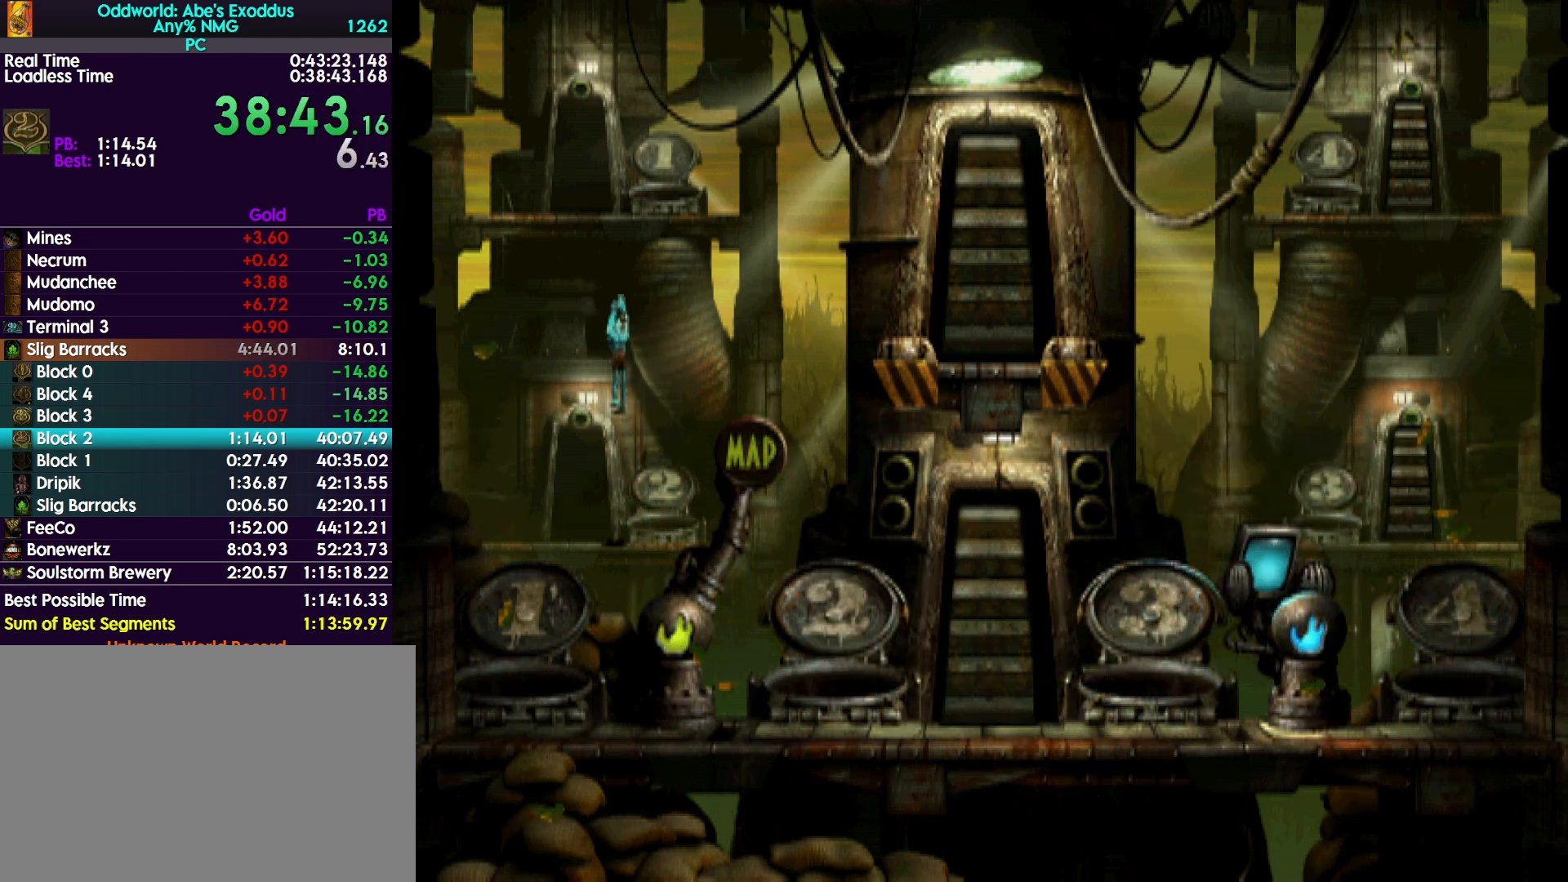
{"buttons": ["DPAD_RIGHT"], "events": [[200, "CROSS", "up"], [200, "DPAD_RIGHT", "down"], [200, "R1", "up"]]}
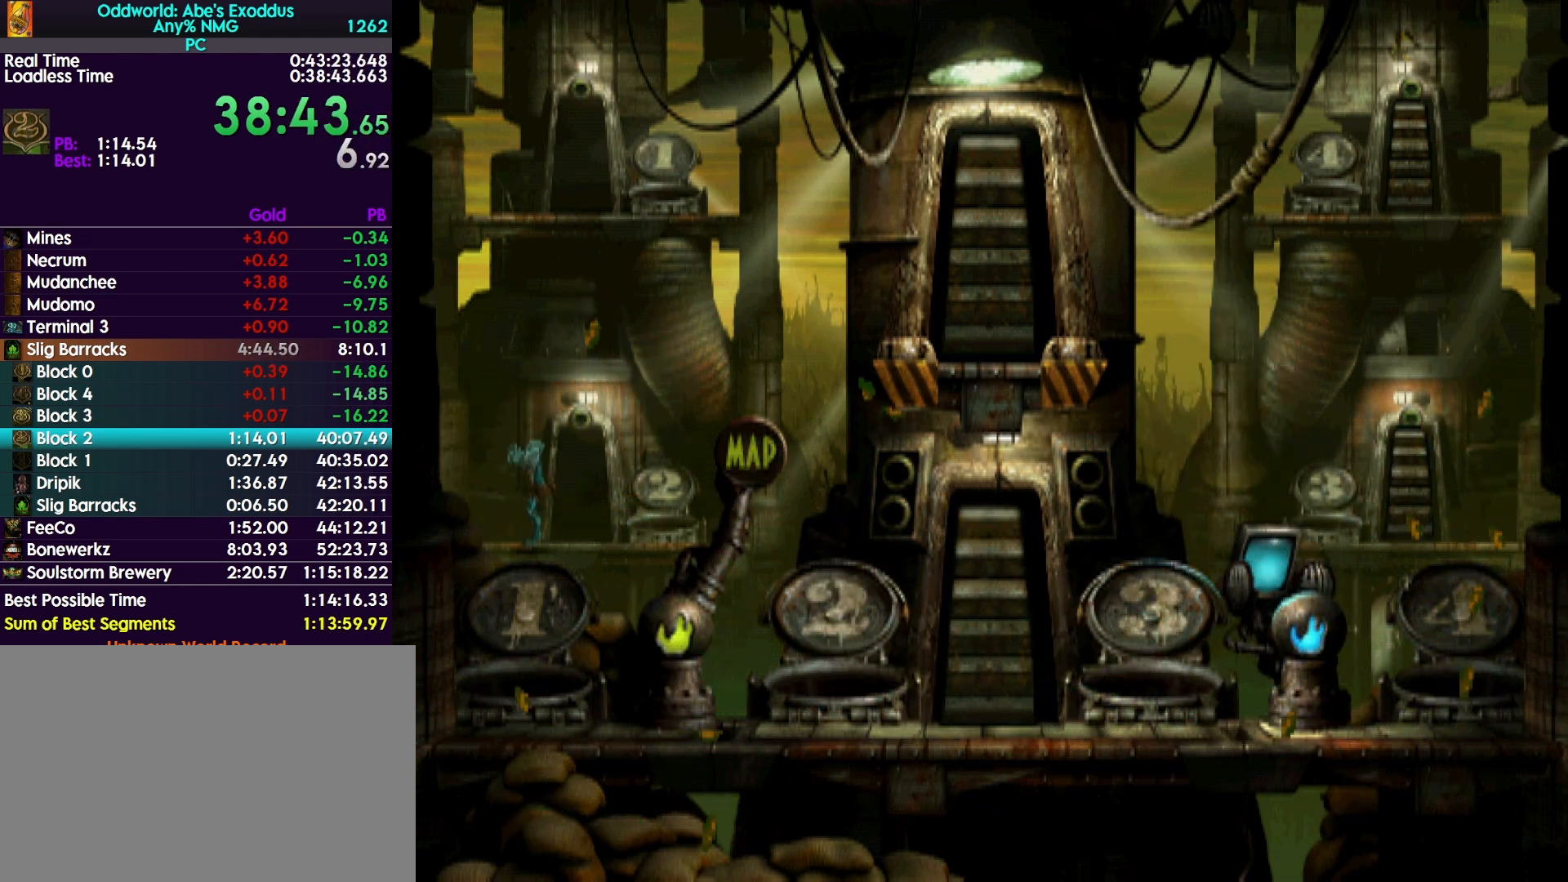
{"buttons": [], "events": [[500, "DPAD_RIGHT", "up"]]}